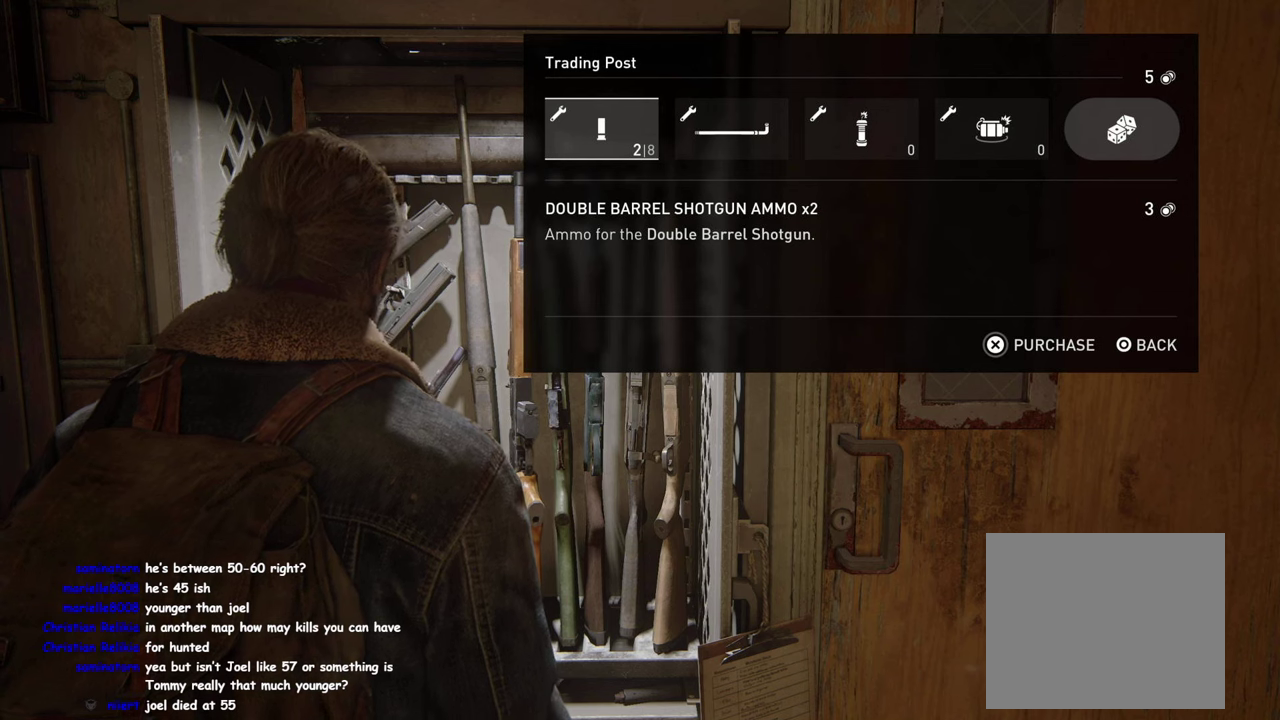
Gameplay with a controller (PlayStation layout); each line is a JSON object with the inputs held at the frame after it. "events" lists button and stick changes between this image and that frame as [ms after this image, input, new state], when the widget could be followed in between. Not read: R1.
{"buttons": ["DPAD_RIGHT"], "left_stick": "center", "right_stick": "center", "events": [[216, "DPAD_RIGHT", "down"], [350, "DPAD_RIGHT", "up"], [450, "DPAD_RIGHT", "down"]]}
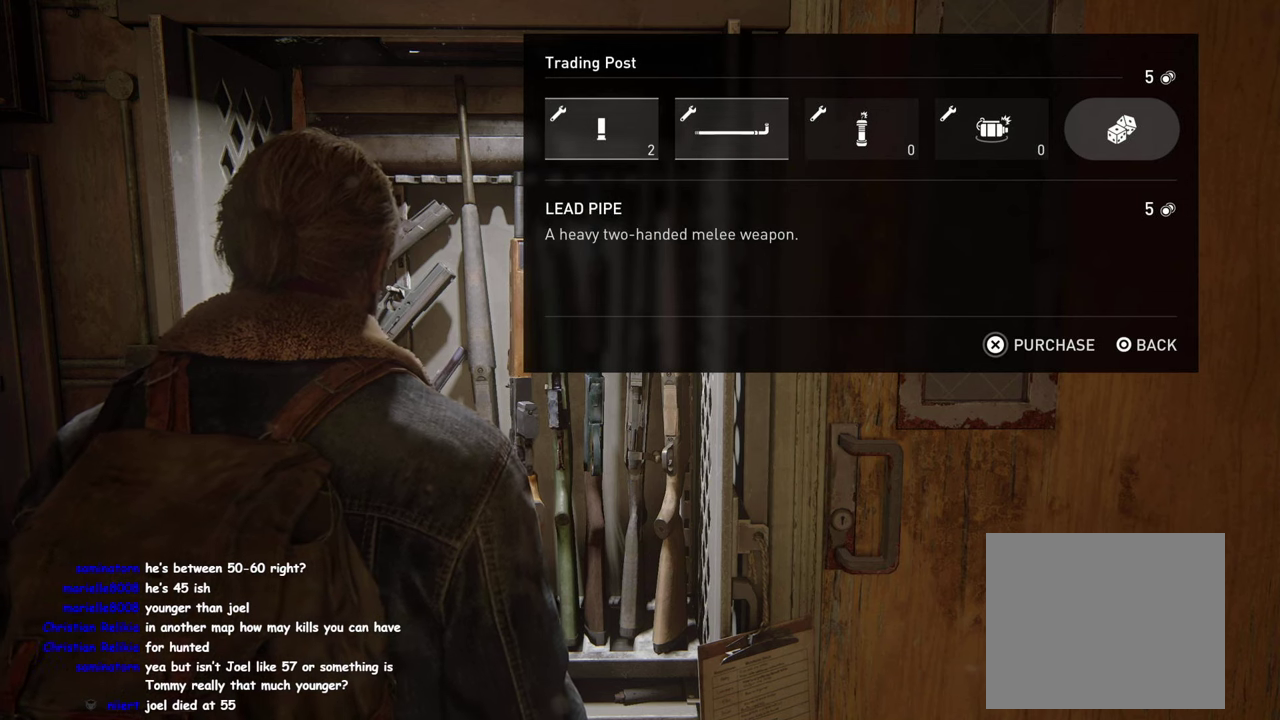
{"buttons": [], "left_stick": "center", "right_stick": "center", "events": [[66, "DPAD_RIGHT", "up"]]}
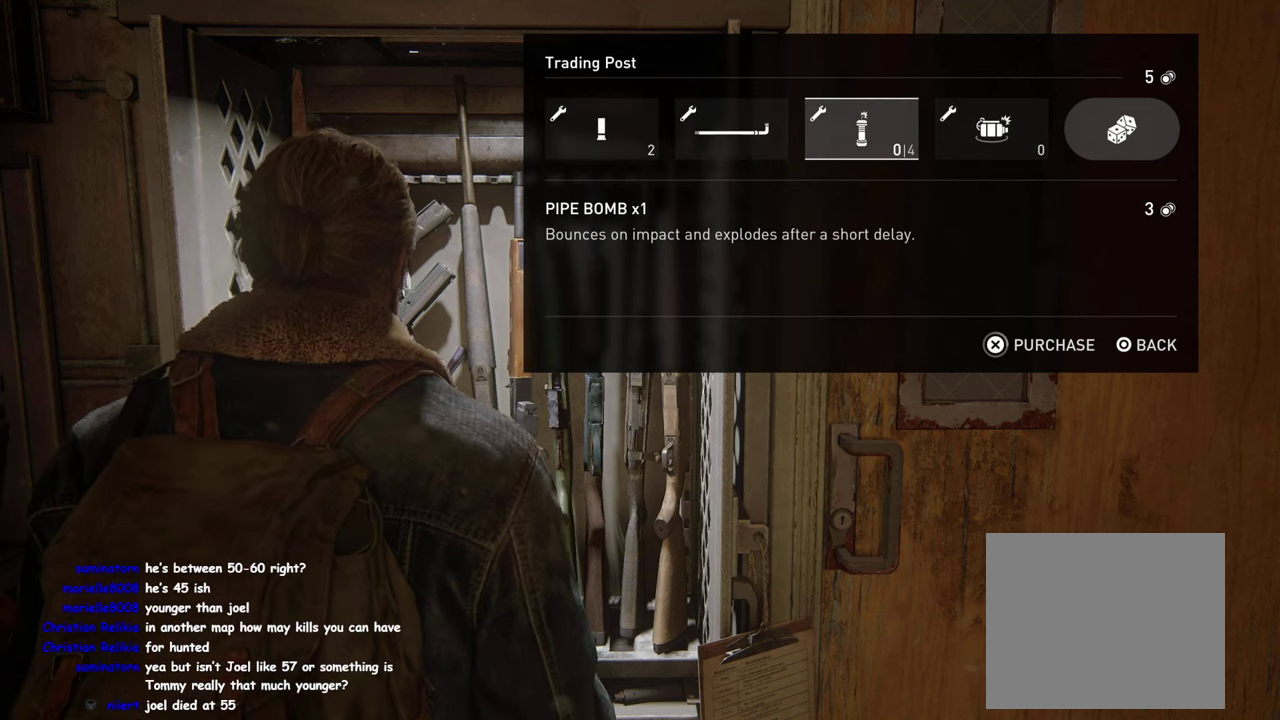
{"buttons": [], "left_stick": "center", "right_stick": "center", "events": []}
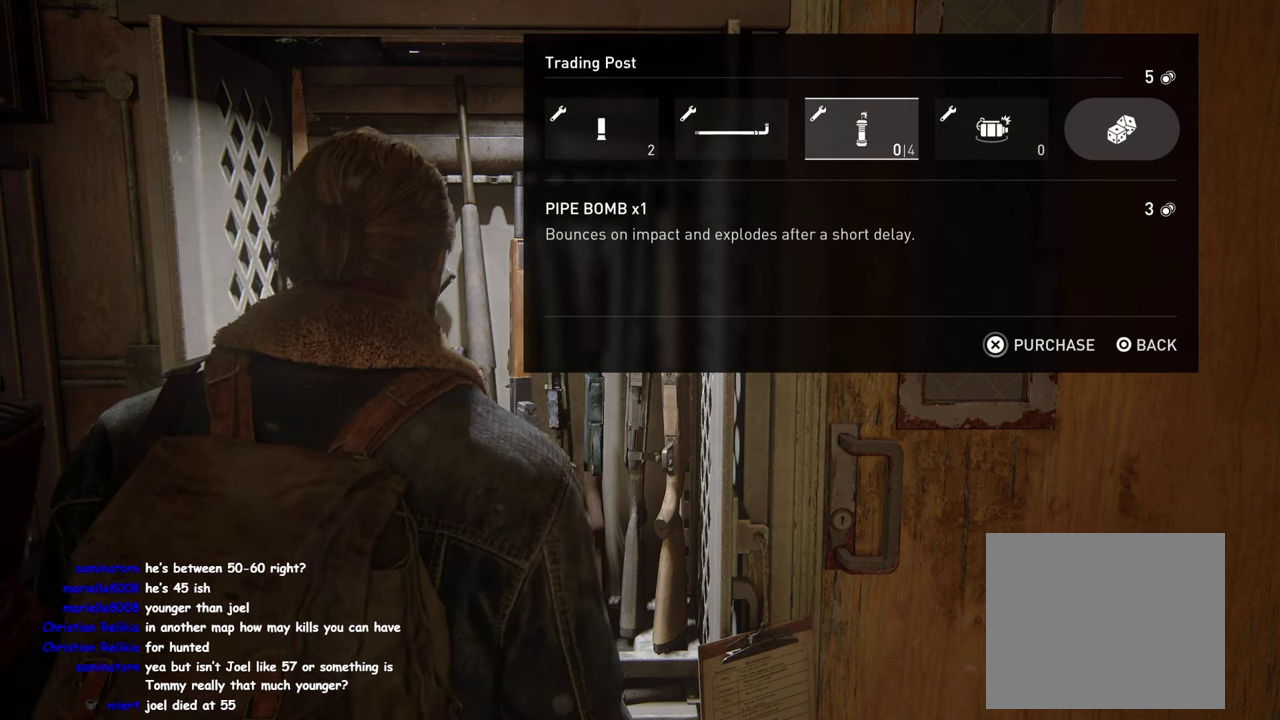
{"buttons": [], "left_stick": "center", "right_stick": "center", "events": []}
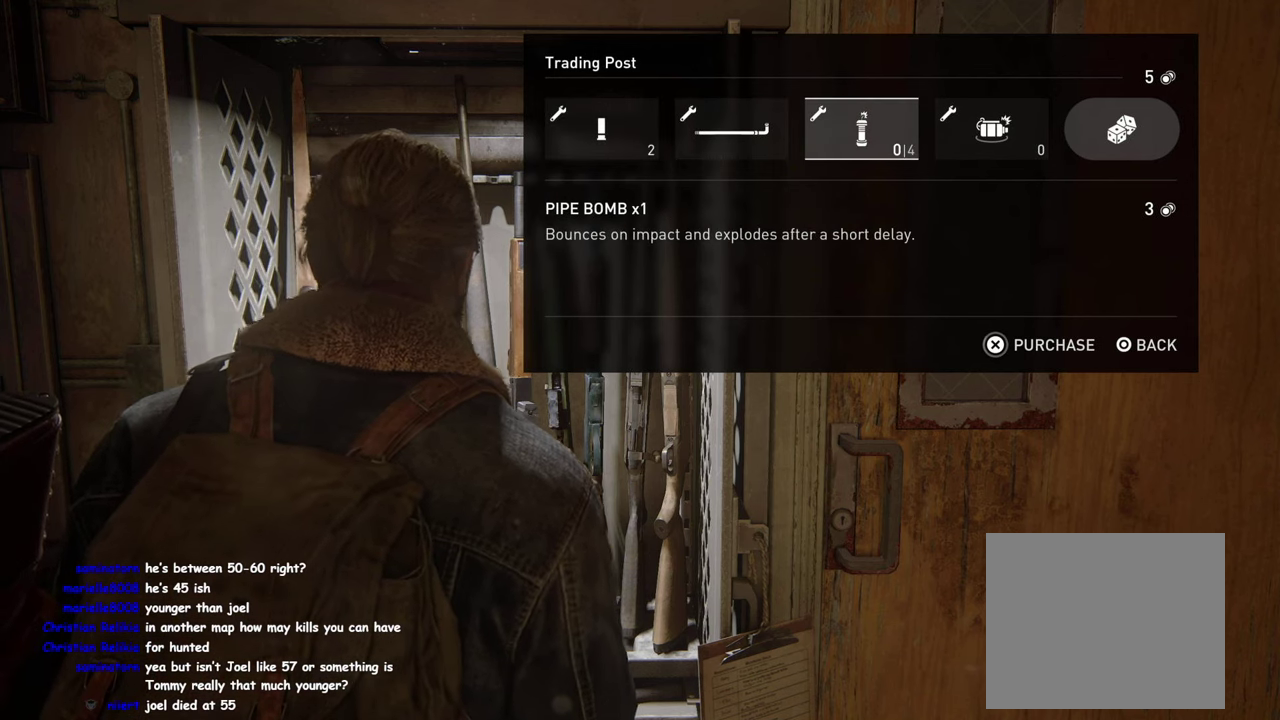
{"buttons": [], "left_stick": "center", "right_stick": "center", "events": []}
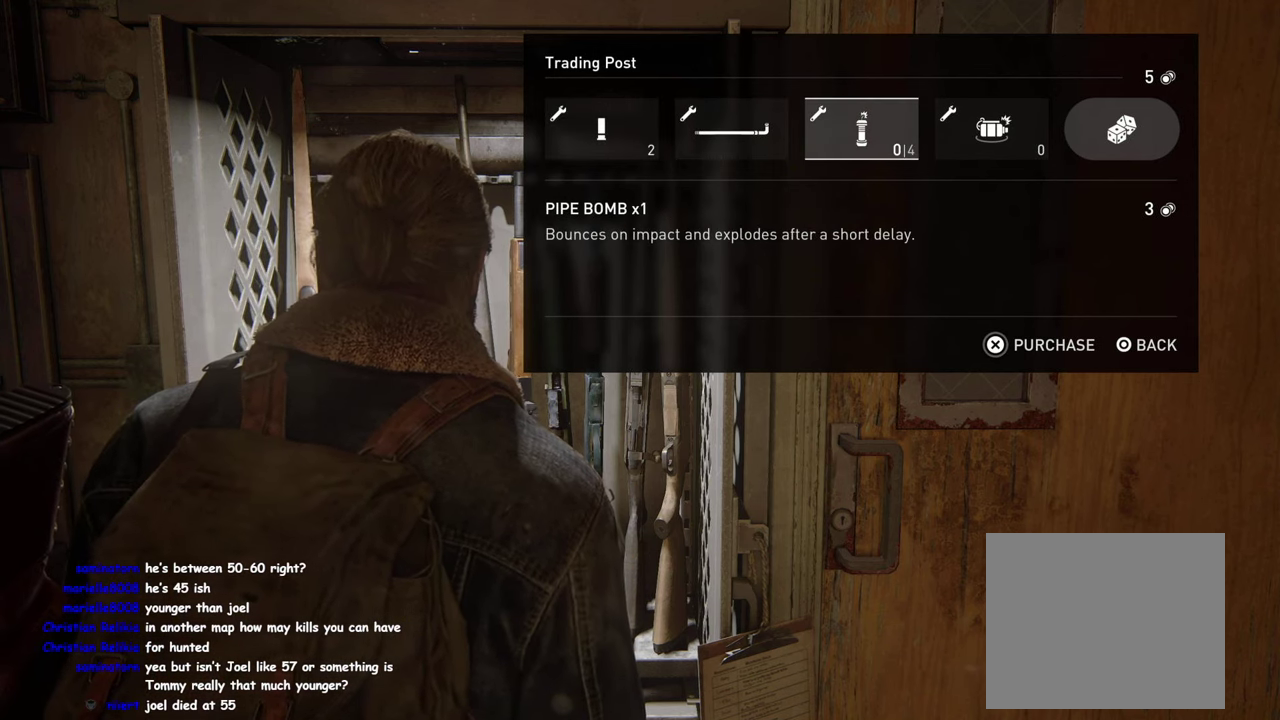
{"buttons": [], "left_stick": "center", "right_stick": "center", "events": []}
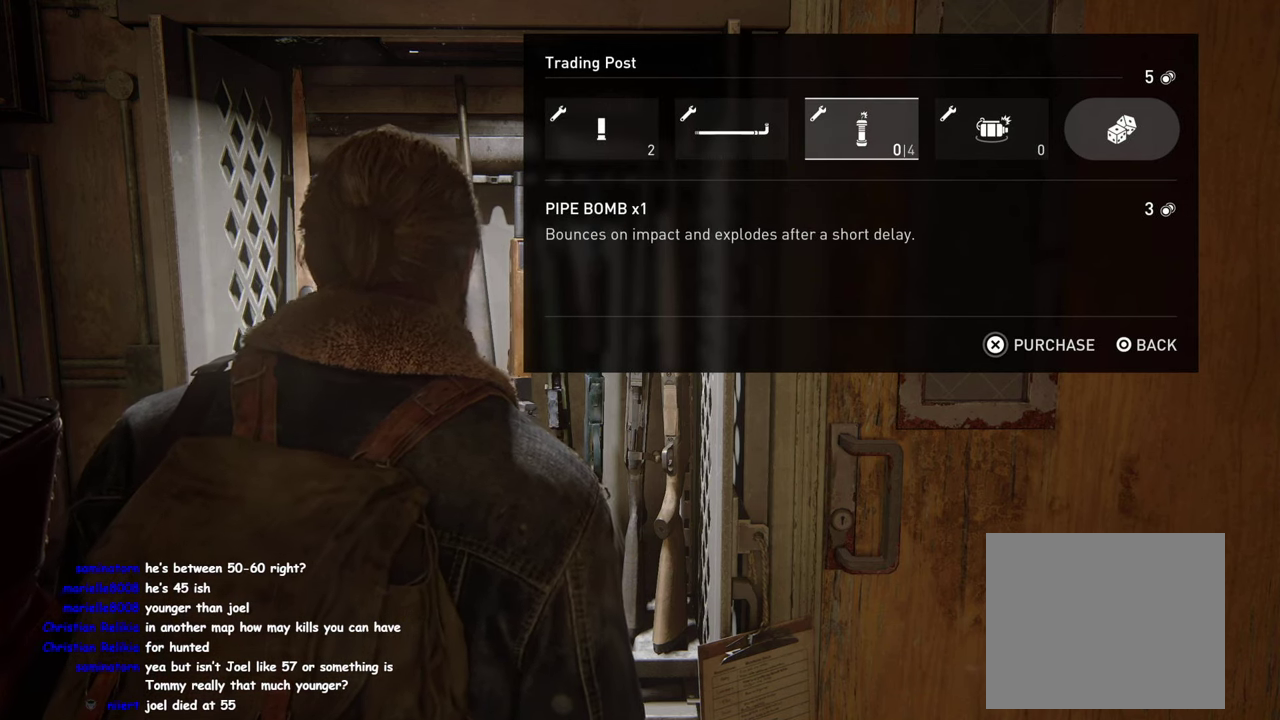
{"buttons": [], "left_stick": "center", "right_stick": "center", "events": [[316, "DPAD_RIGHT", "down"], [450, "DPAD_RIGHT", "up"]]}
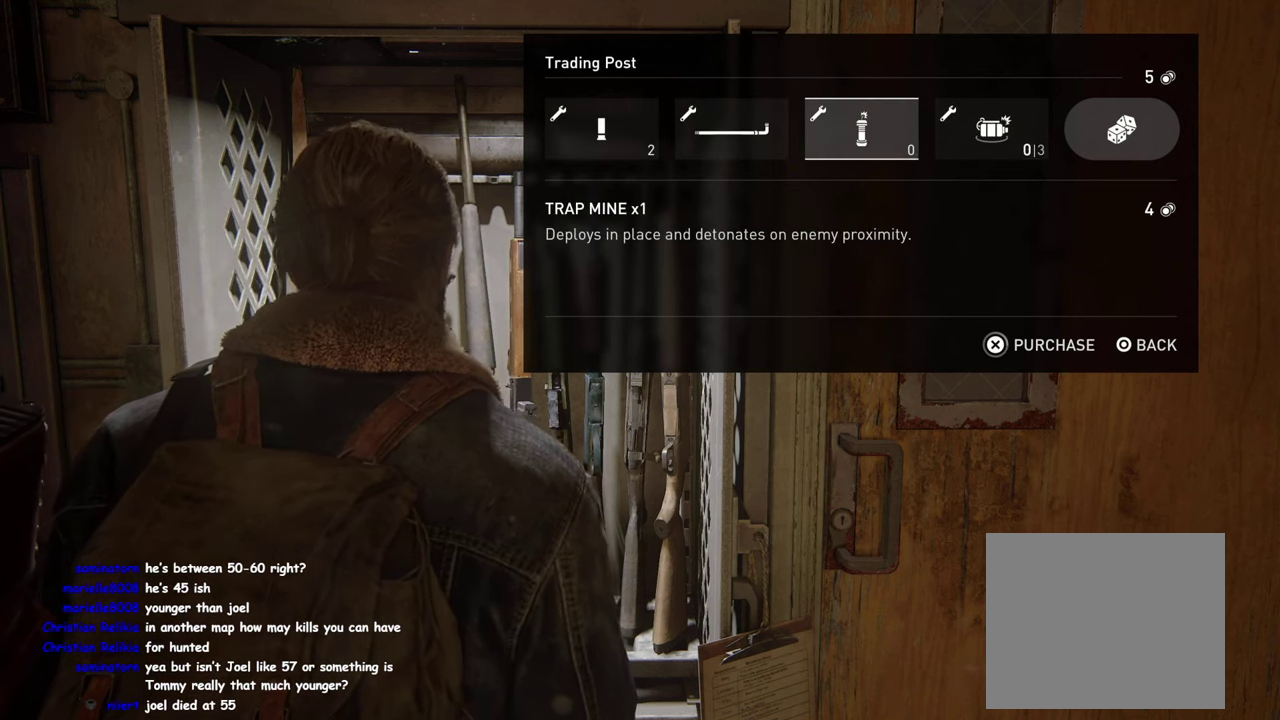
{"buttons": ["CROSS"], "left_stick": "center", "right_stick": "center", "events": [[316, "CROSS", "down"]]}
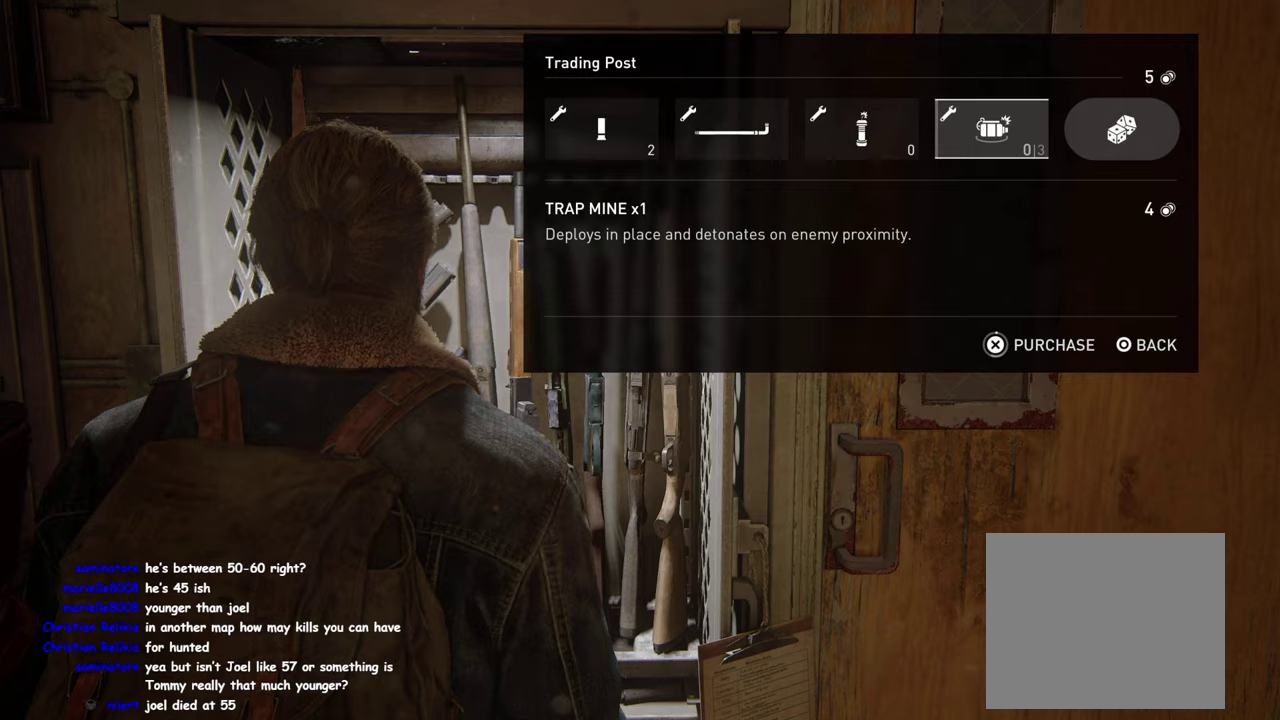
{"buttons": ["CROSS"], "left_stick": "center", "right_stick": "center", "events": []}
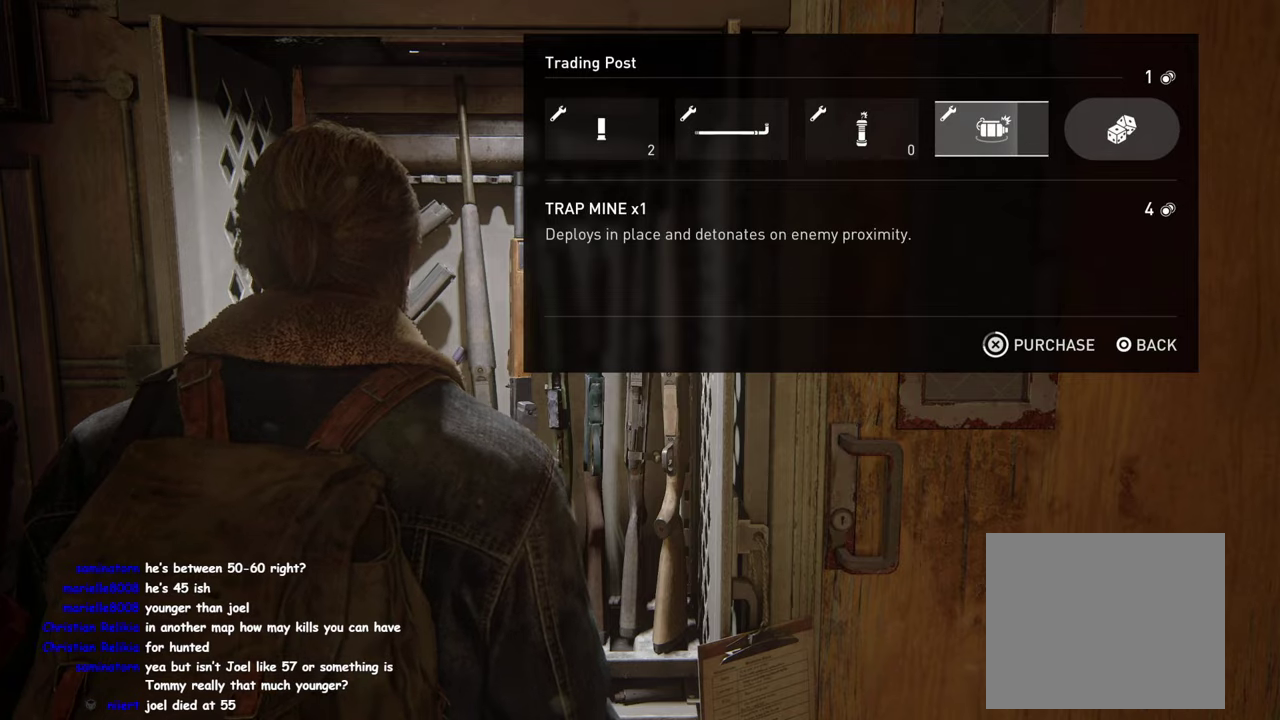
{"buttons": ["CROSS"], "left_stick": "center", "right_stick": "center", "events": []}
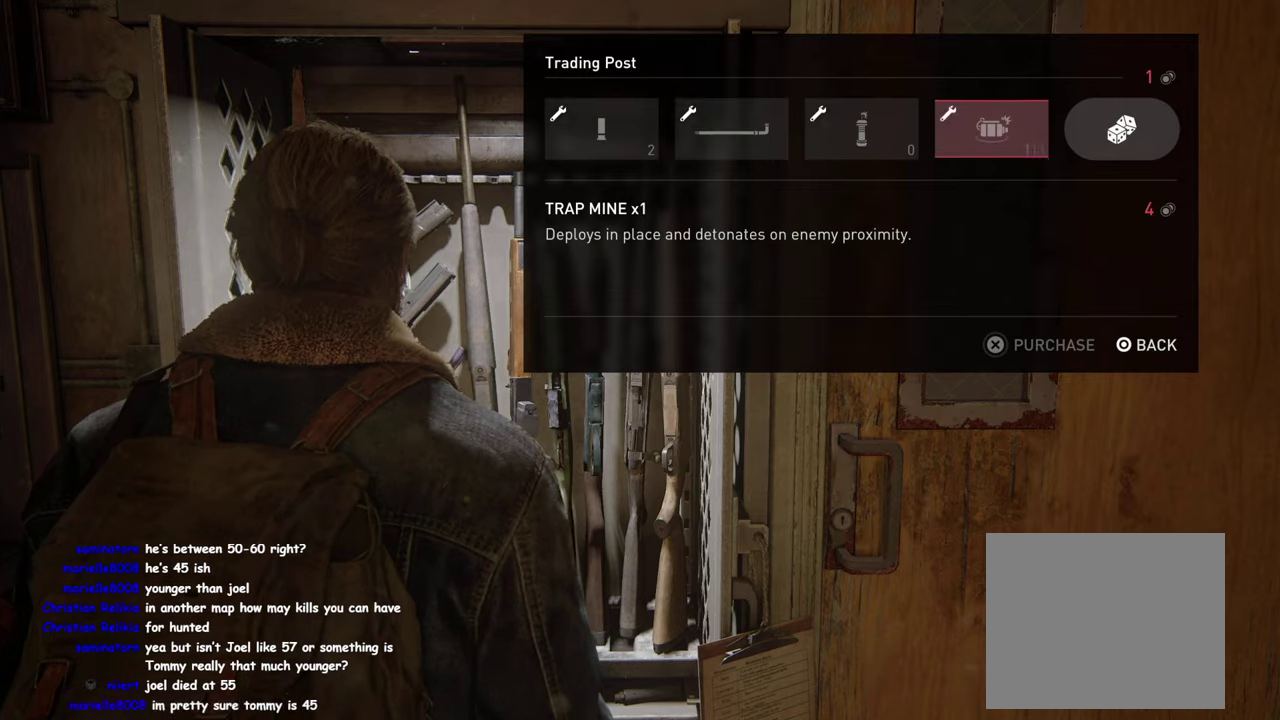
{"buttons": [], "left_stick": "down-right", "right_stick": "right", "events": [[33, "CROSS", "up"], [83, "left_stick", "down-right"], [150, "CIRCLE", "down"], [233, "CIRCLE", "up"], [483, "right_stick", "right"]]}
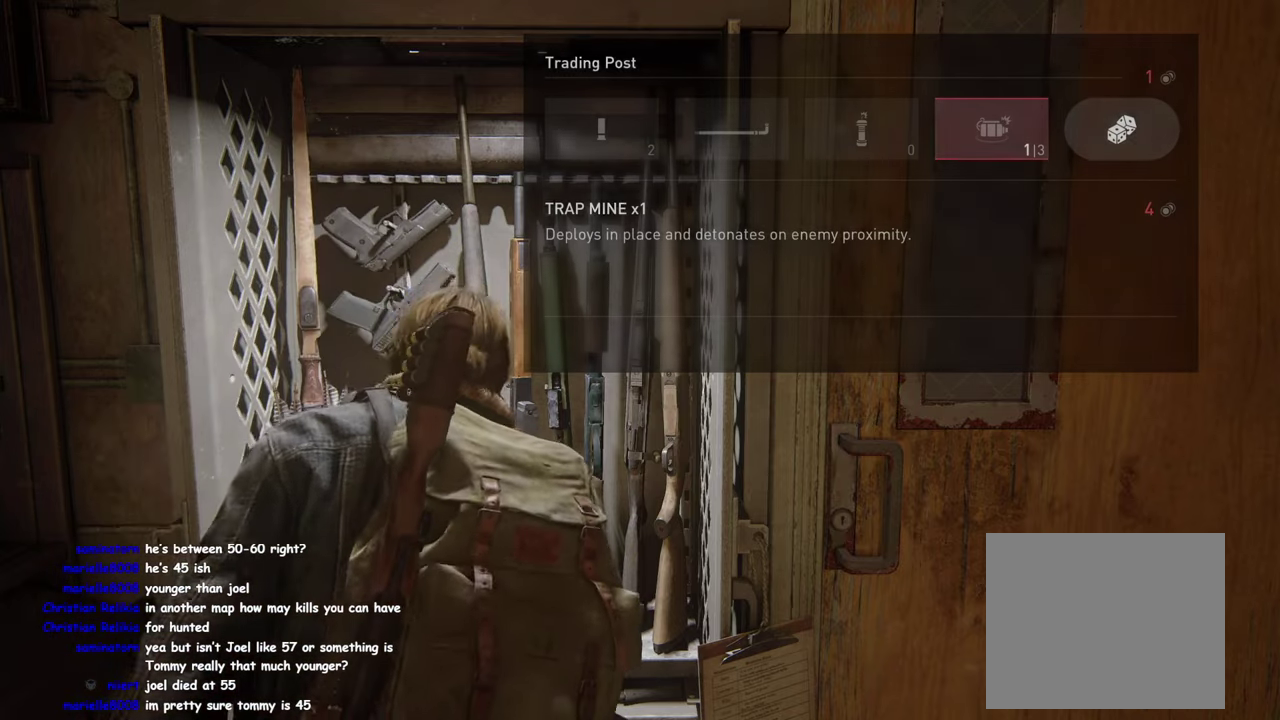
{"buttons": [], "left_stick": "right", "right_stick": "right", "events": [[100, "left_stick", "up-left"], [200, "left_stick", "down-right"], [500, "left_stick", "right"]]}
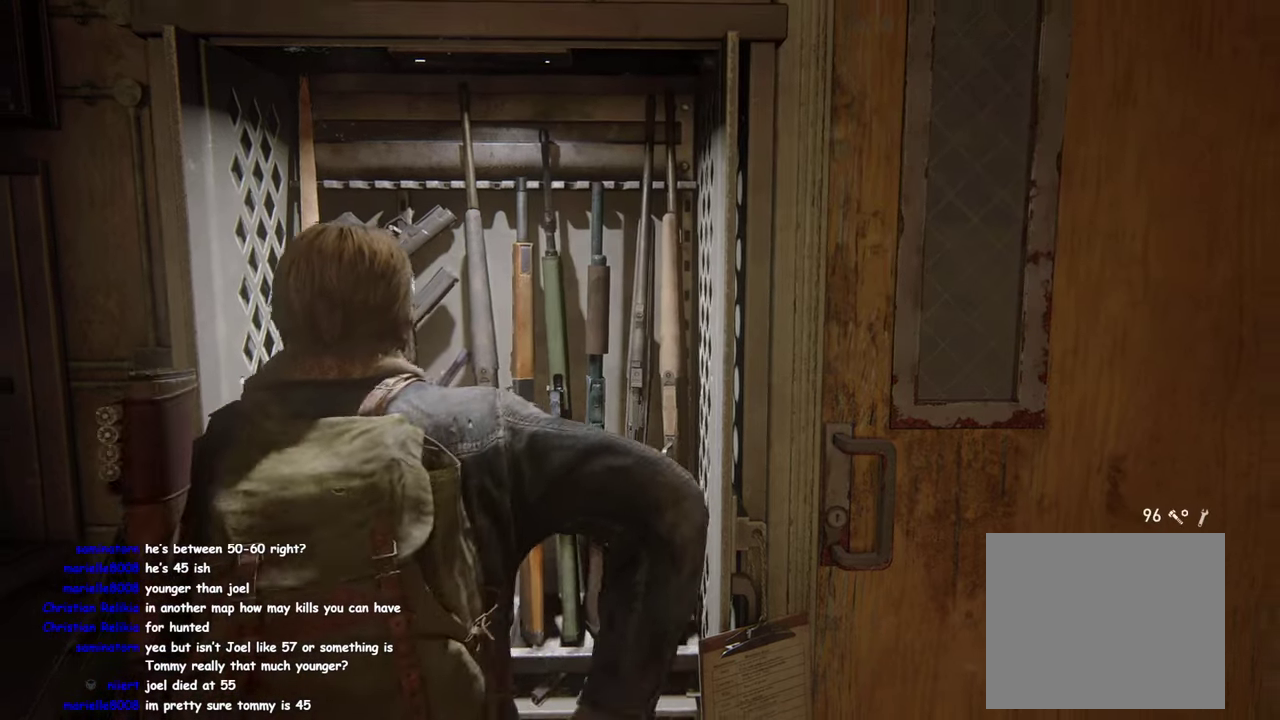
{"buttons": [], "left_stick": "center", "right_stick": "center", "events": [[200, "right_stick", "center"], [300, "TOUCHPAD", "down"], [300, "left_stick", "center"], [433, "TOUCHPAD", "up"]]}
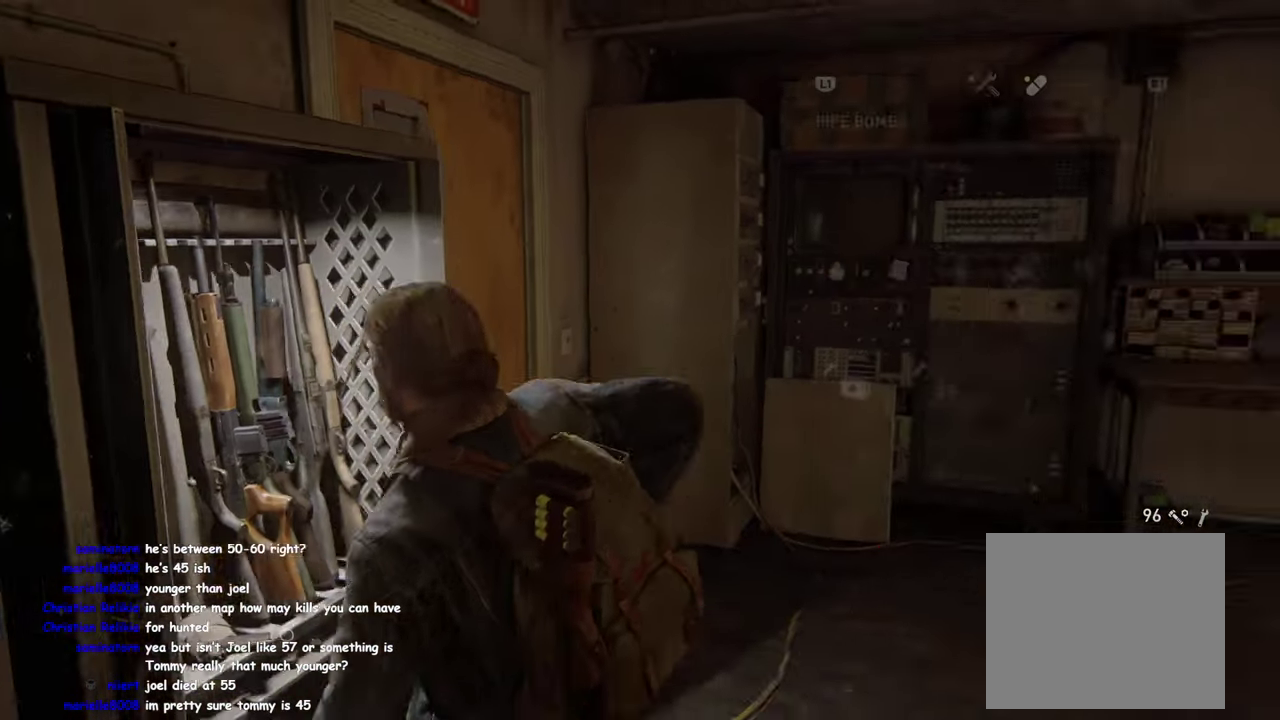
{"buttons": [], "left_stick": "center", "right_stick": "center", "events": []}
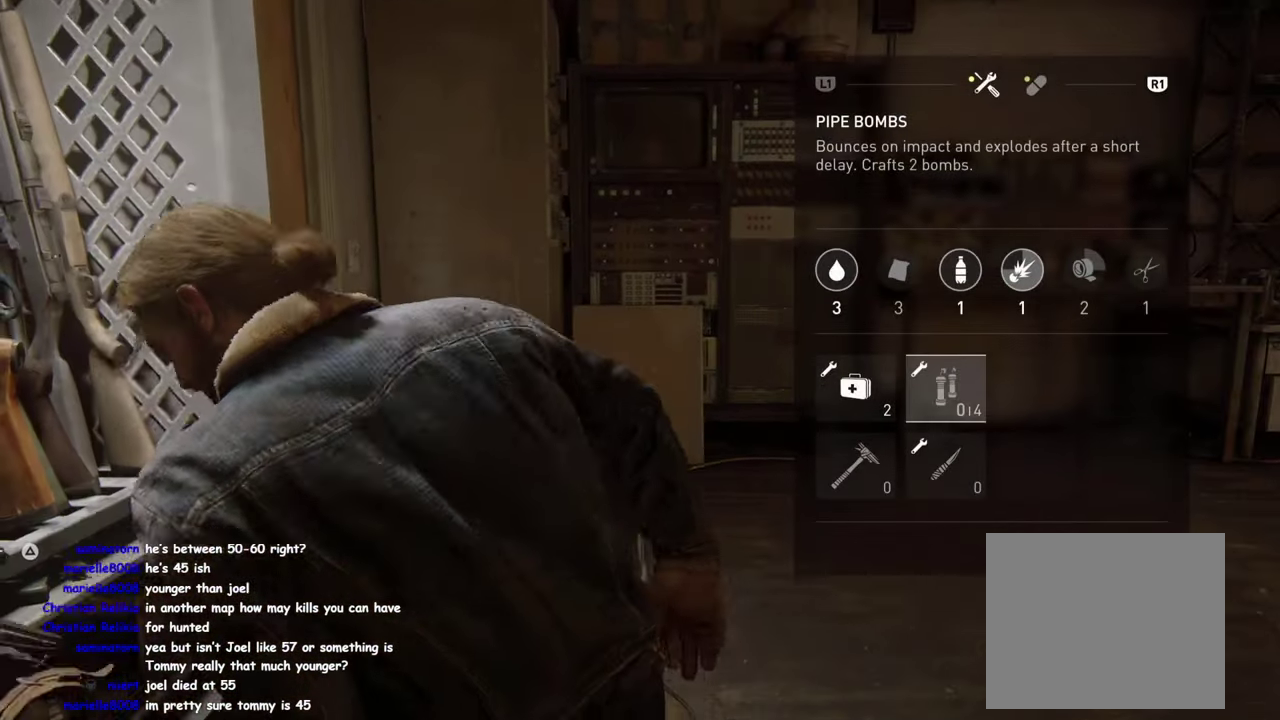
{"buttons": ["CROSS"], "left_stick": "center", "right_stick": "center", "events": [[33, "CROSS", "down"]]}
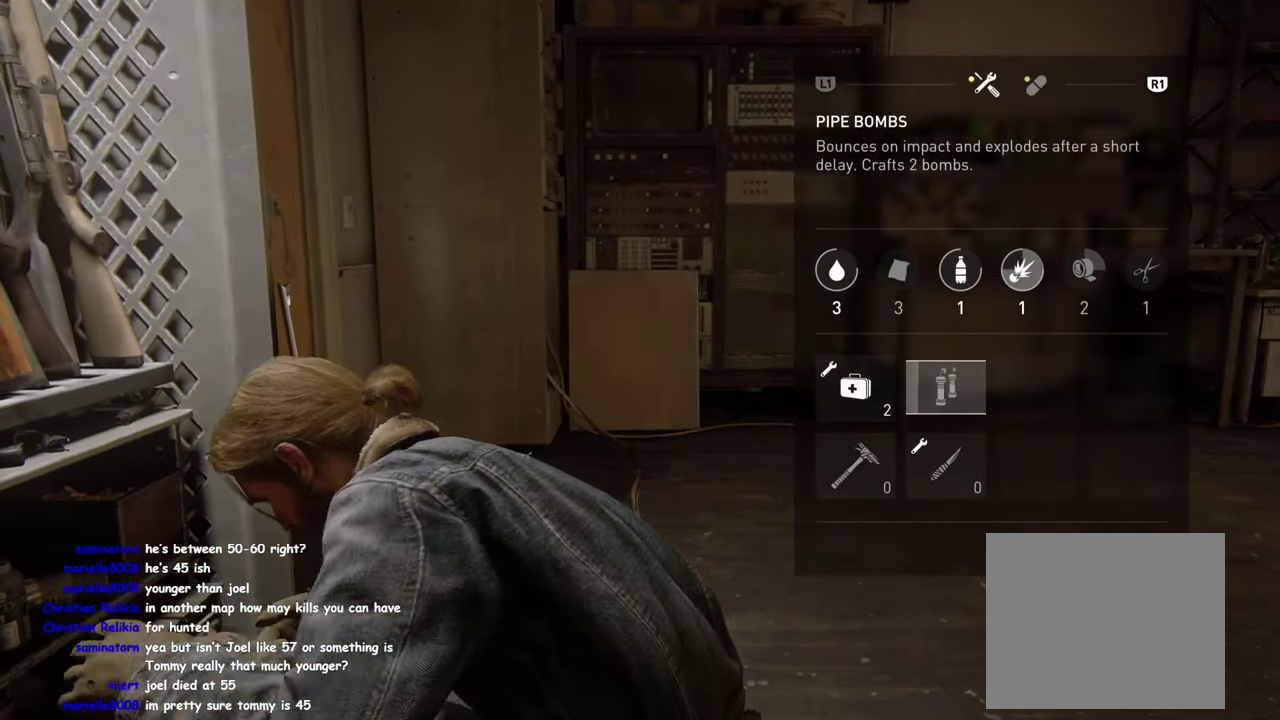
{"buttons": ["CROSS"], "left_stick": "center", "right_stick": "center", "events": []}
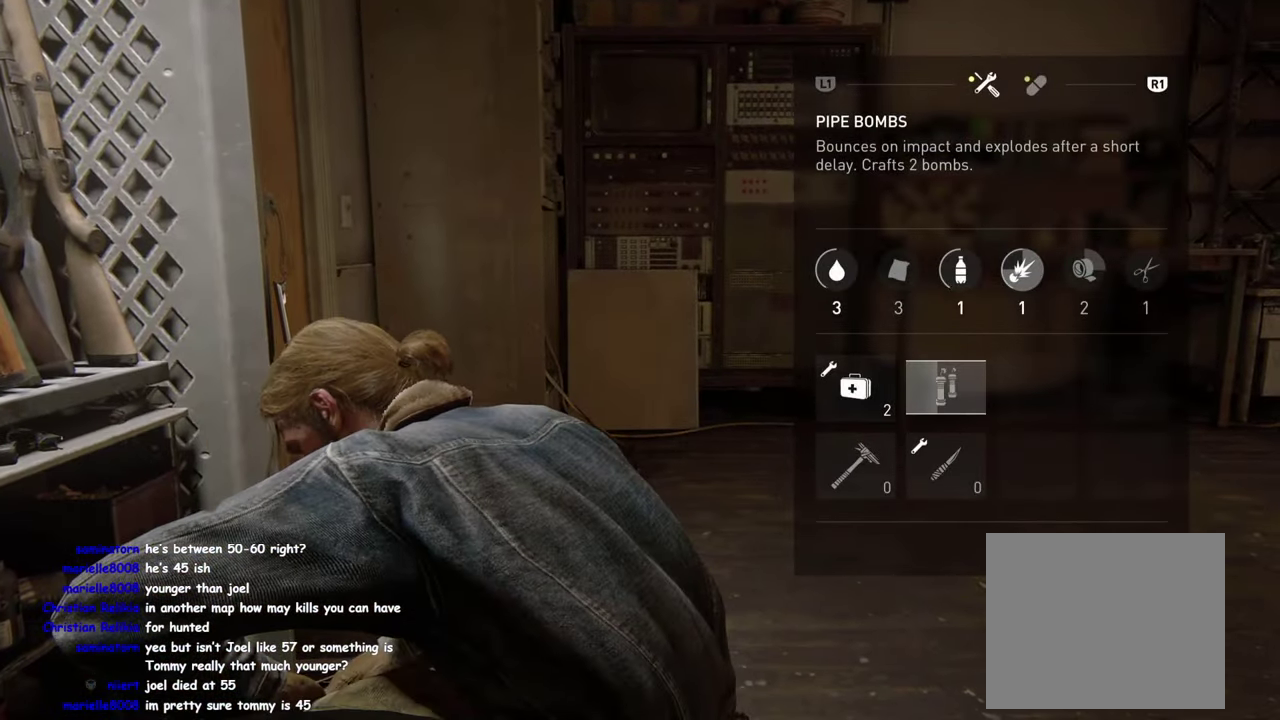
{"buttons": [], "left_stick": "center", "right_stick": "center", "events": [[350, "CROSS", "up"]]}
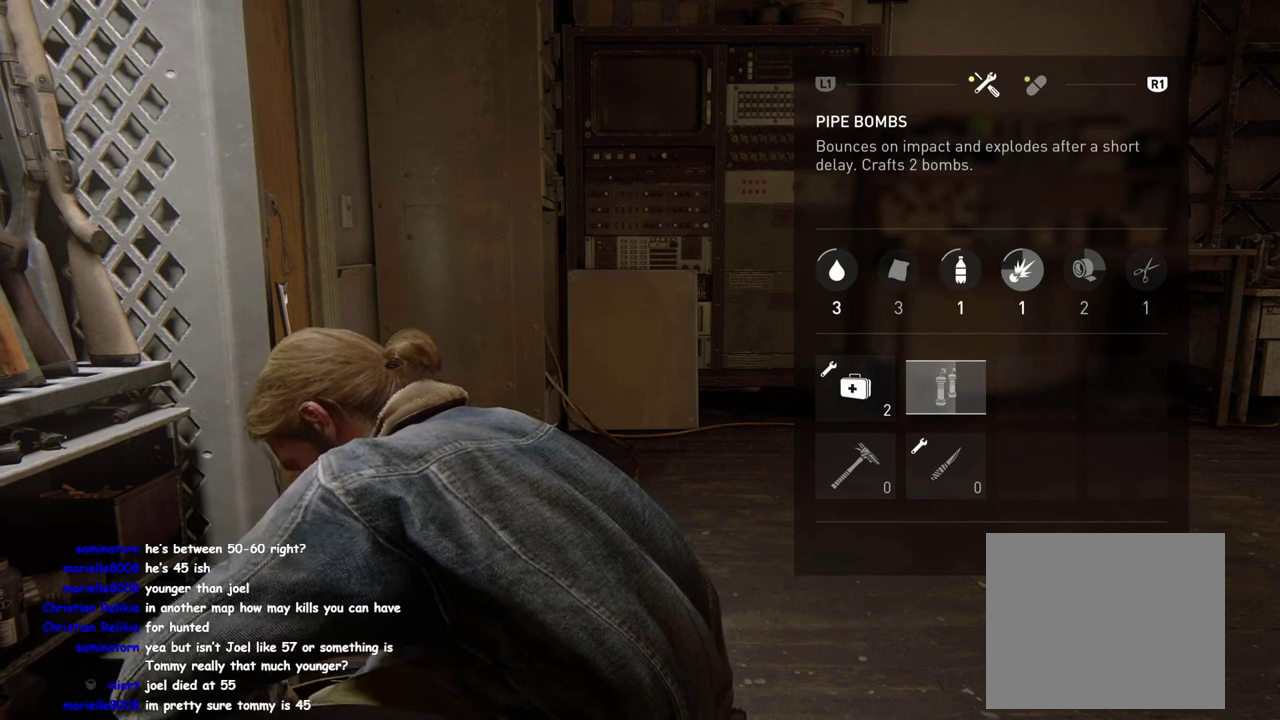
{"buttons": ["CROSS"], "left_stick": "center", "right_stick": "center", "events": [[50, "DPAD_DOWN", "down"], [184, "DPAD_DOWN", "up"], [500, "CROSS", "down"]]}
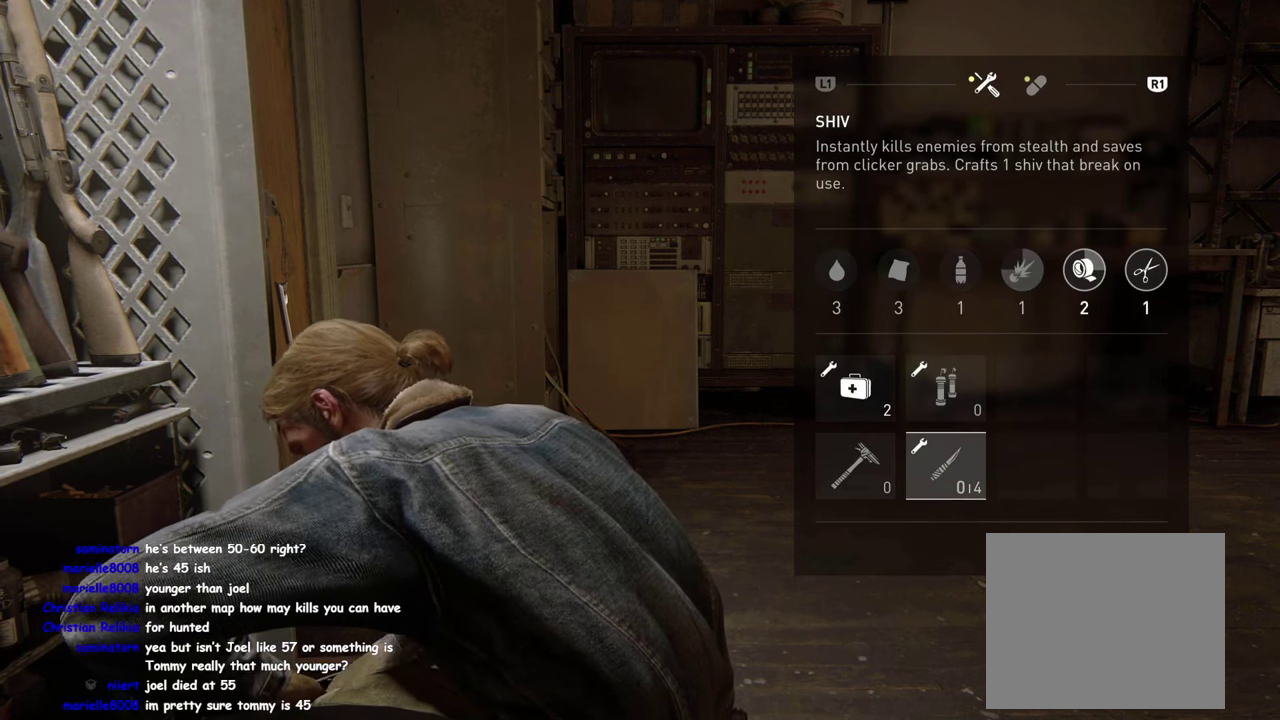
{"buttons": ["CROSS"], "left_stick": "center", "right_stick": "center", "events": []}
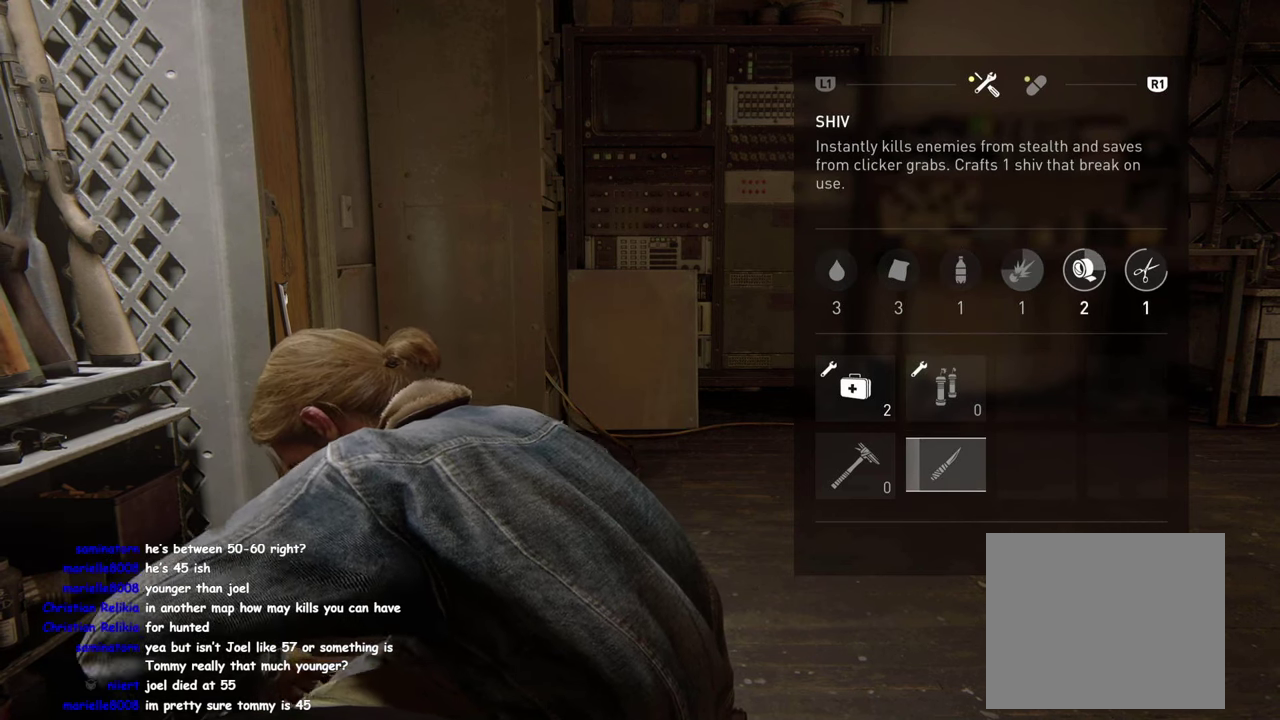
{"buttons": ["CROSS"], "left_stick": "center", "right_stick": "center", "events": []}